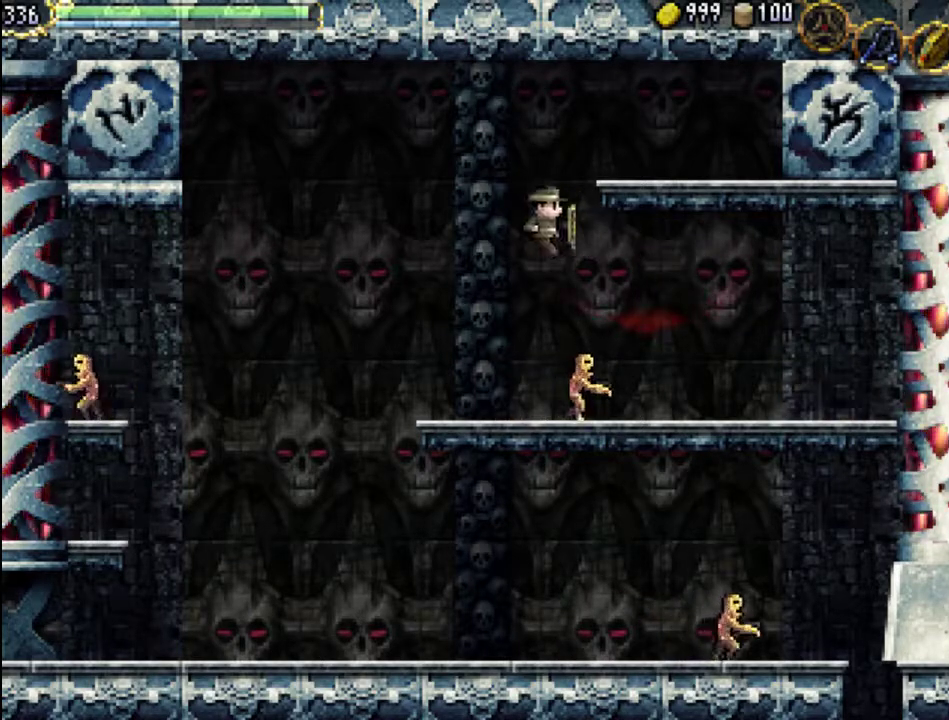
Gameplay with a controller (Xbox layout); each line is a JSON object with the inputs held at the frame after it. "events" lists button and stick changes between this image and that frame as [ms after this image, input, new state], when the widget could be followed in between. Not read: L3 R3 left_stick right_stick.
{"buttons": [], "events": [[167, "START", "down"], [200, "DPAD_DOWN", "down"], [233, "DPAD_DOWN", "up"], [233, "DPAD_RIGHT", "up"], [333, "START", "up"]]}
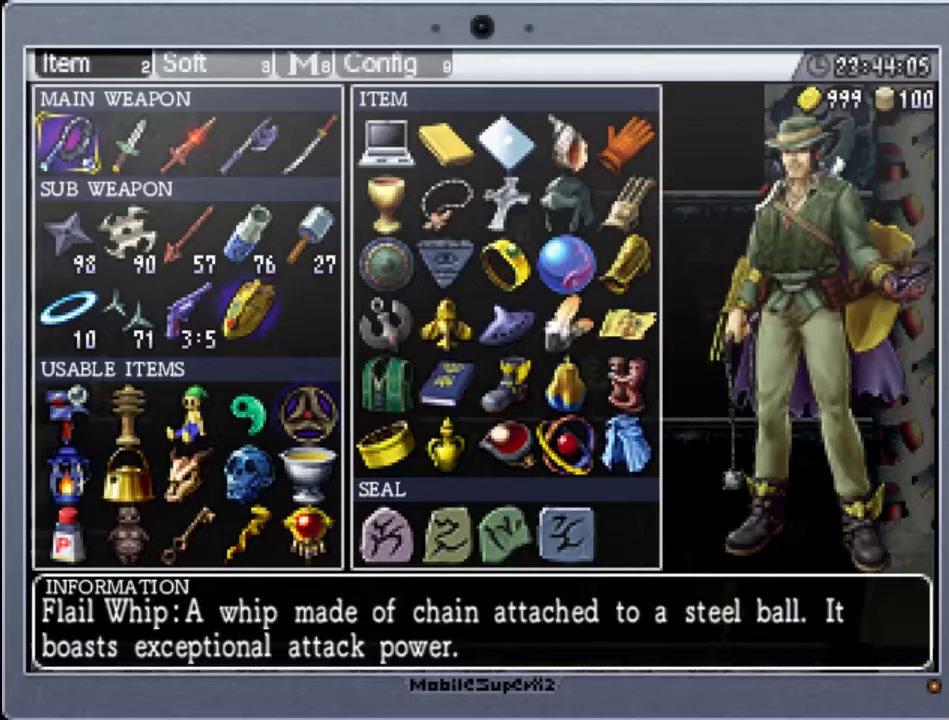
{"buttons": [], "events": [[100, "DPAD_DOWN", "down"], [167, "DPAD_DOWN", "up"], [267, "DPAD_DOWN", "down"], [333, "DPAD_DOWN", "up"], [433, "DPAD_DOWN", "down"], [500, "DPAD_DOWN", "up"]]}
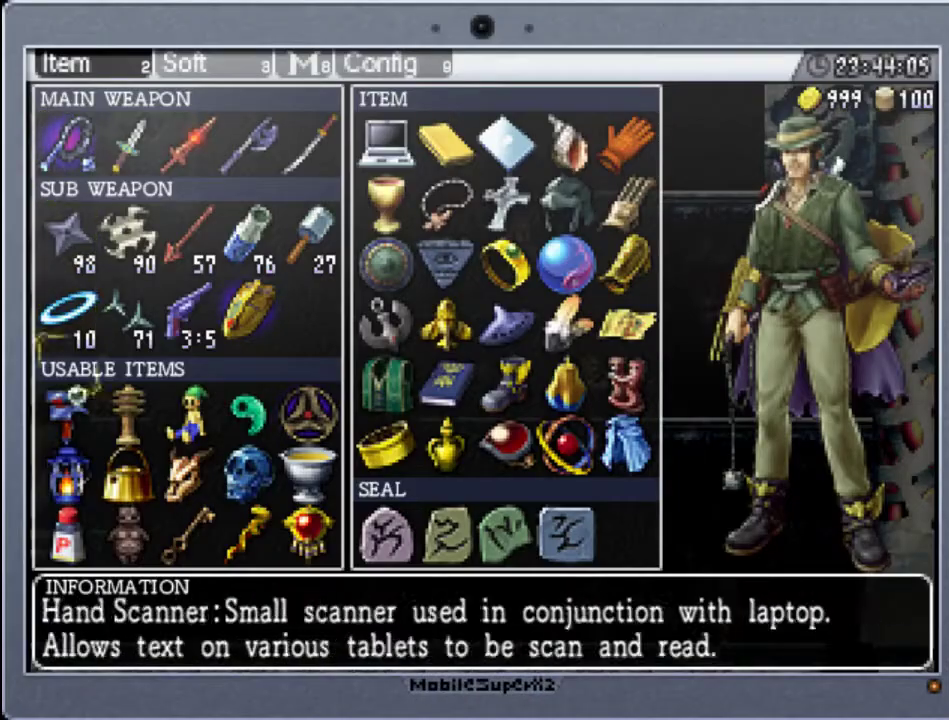
{"buttons": [], "events": [[100, "DPAD_DOWN", "down"], [200, "DPAD_DOWN", "up"], [267, "A", "down"], [400, "A", "up"]]}
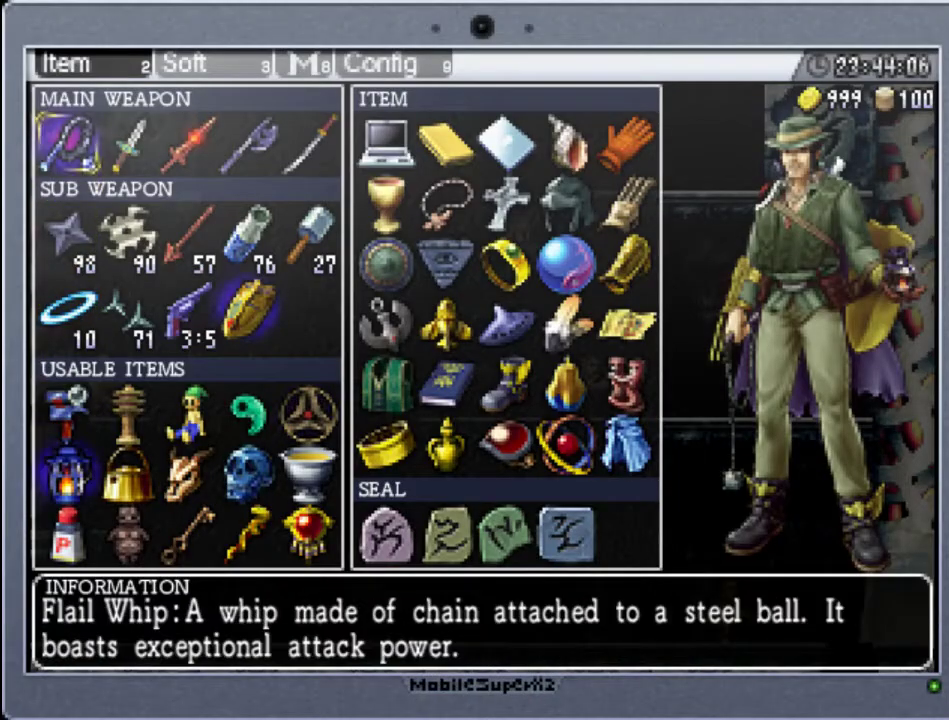
{"buttons": [], "events": [[267, "DPAD_UP", "down"], [367, "DPAD_UP", "up"]]}
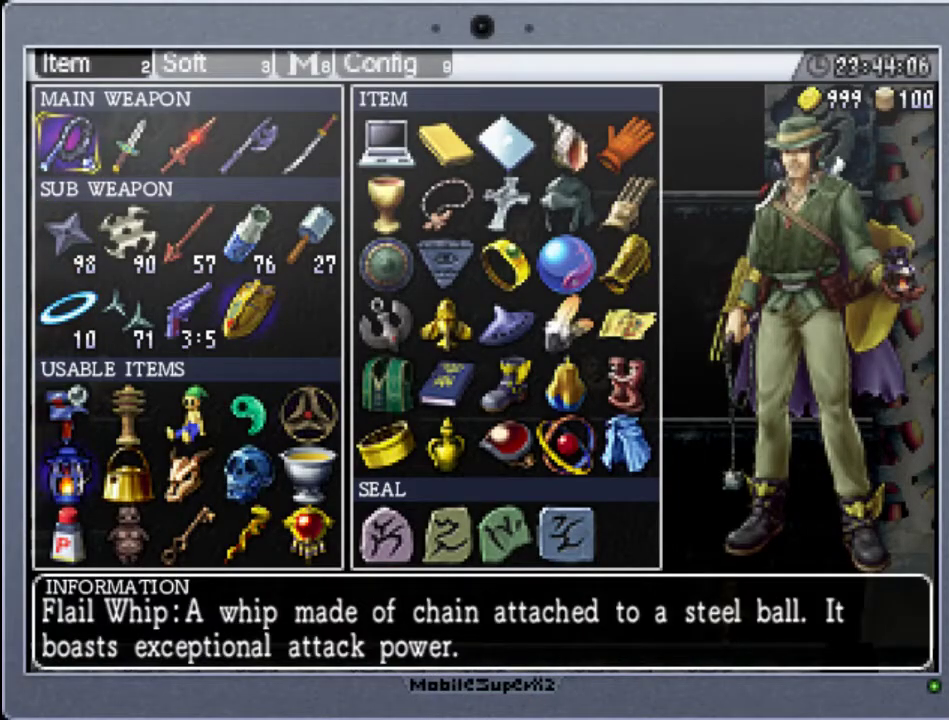
{"buttons": [], "events": [[33, "DPAD_DOWN", "down"], [133, "DPAD_DOWN", "up"], [200, "DPAD_DOWN", "down"], [267, "DPAD_DOWN", "up"], [367, "DPAD_DOWN", "down"], [400, "DPAD_DOWN", "up"]]}
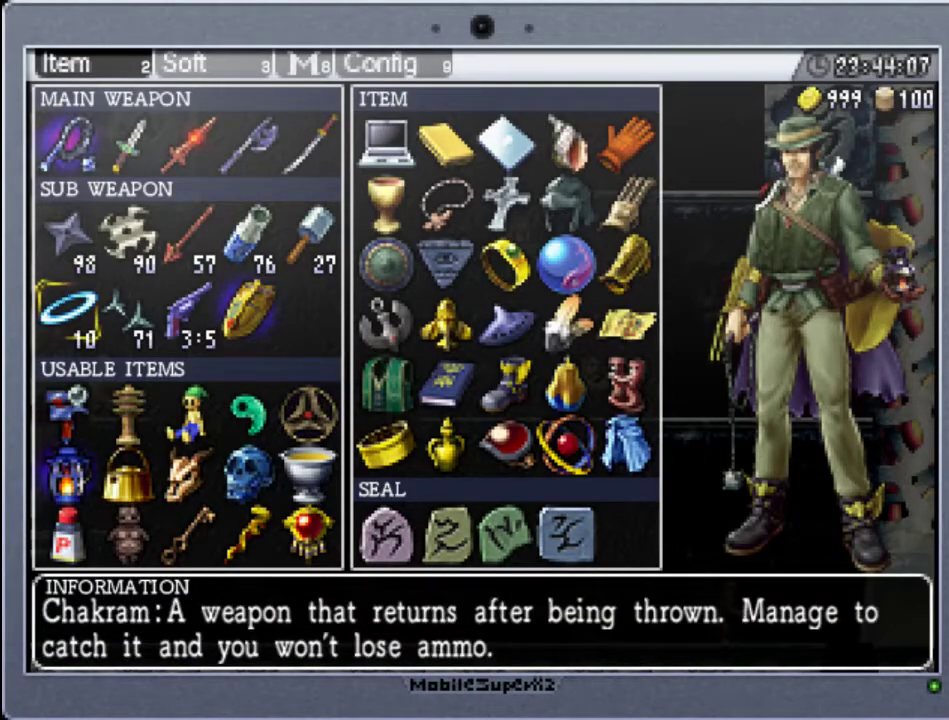
{"buttons": [], "events": [[67, "DPAD_DOWN", "down"], [200, "DPAD_DOWN", "up"], [367, "A", "down"], [500, "A", "up"]]}
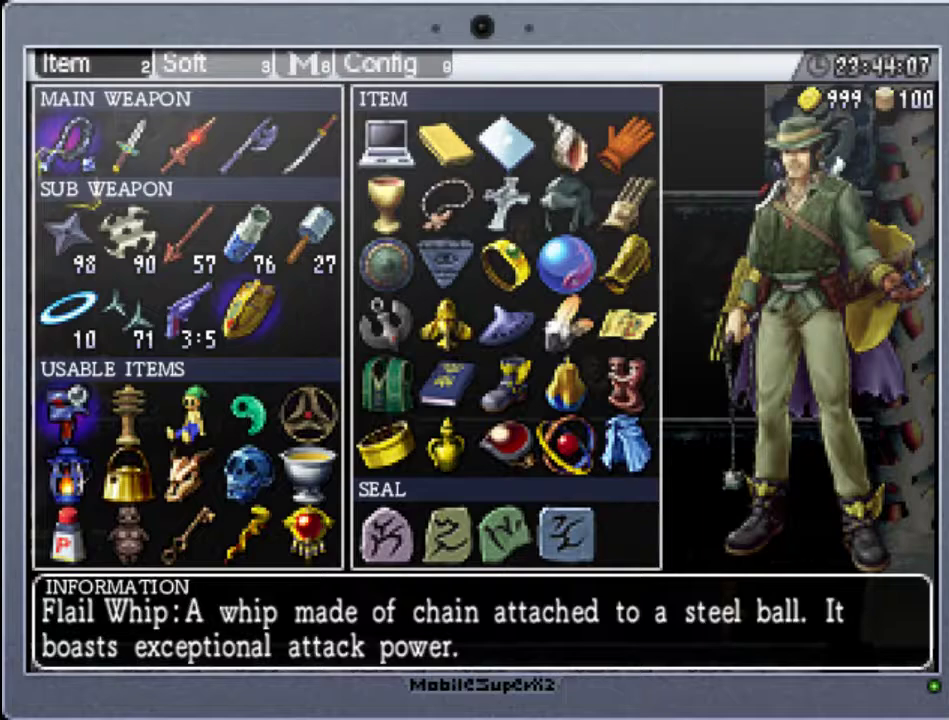
{"buttons": ["DPAD_RIGHT"], "events": [[133, "START", "down"], [300, "START", "up"], [467, "DPAD_RIGHT", "down"]]}
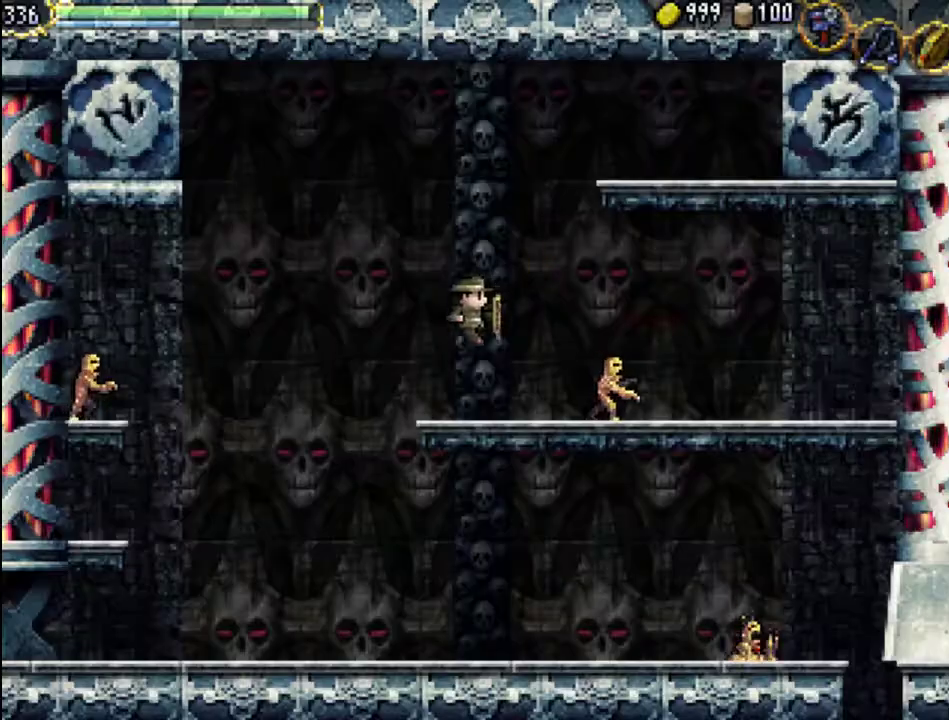
{"buttons": [], "events": [[33, "B", "down"], [167, "B", "up"], [233, "DPAD_RIGHT", "up"], [400, "DPAD_LEFT", "down"], [500, "DPAD_LEFT", "up"]]}
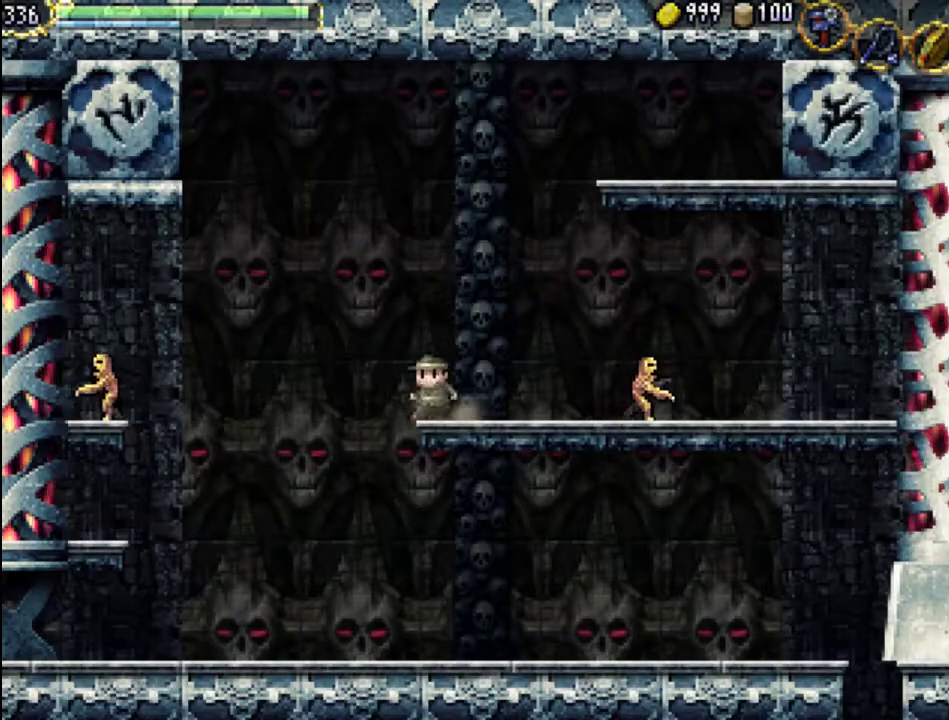
{"buttons": ["A"], "events": [[167, "B", "down"], [333, "B", "up"], [467, "A", "down"]]}
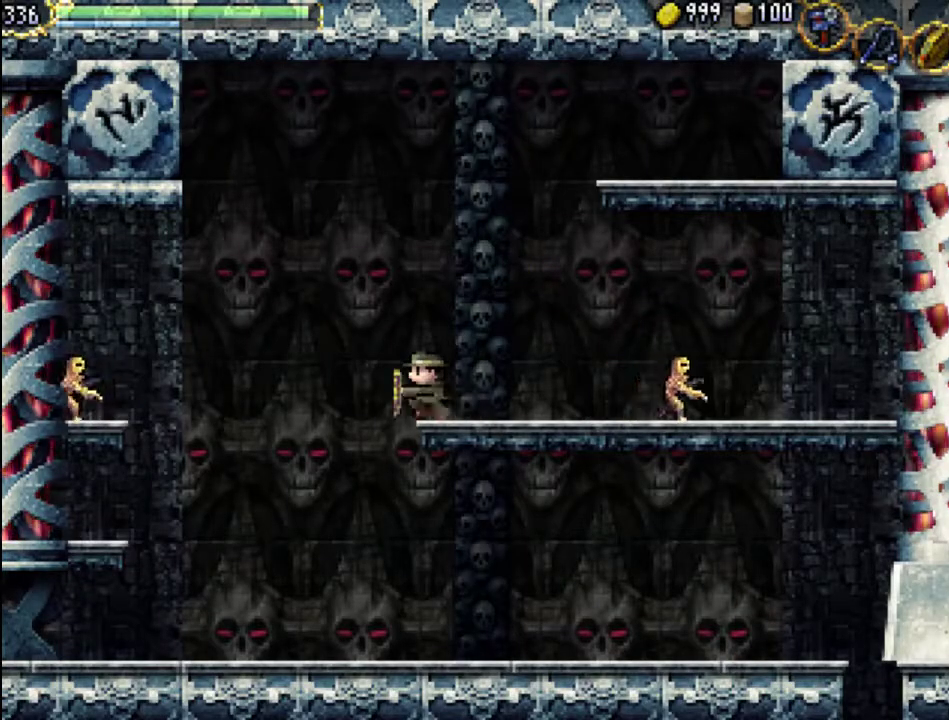
{"buttons": ["A", "DPAD_LEFT"], "events": [[367, "DPAD_LEFT", "down"]]}
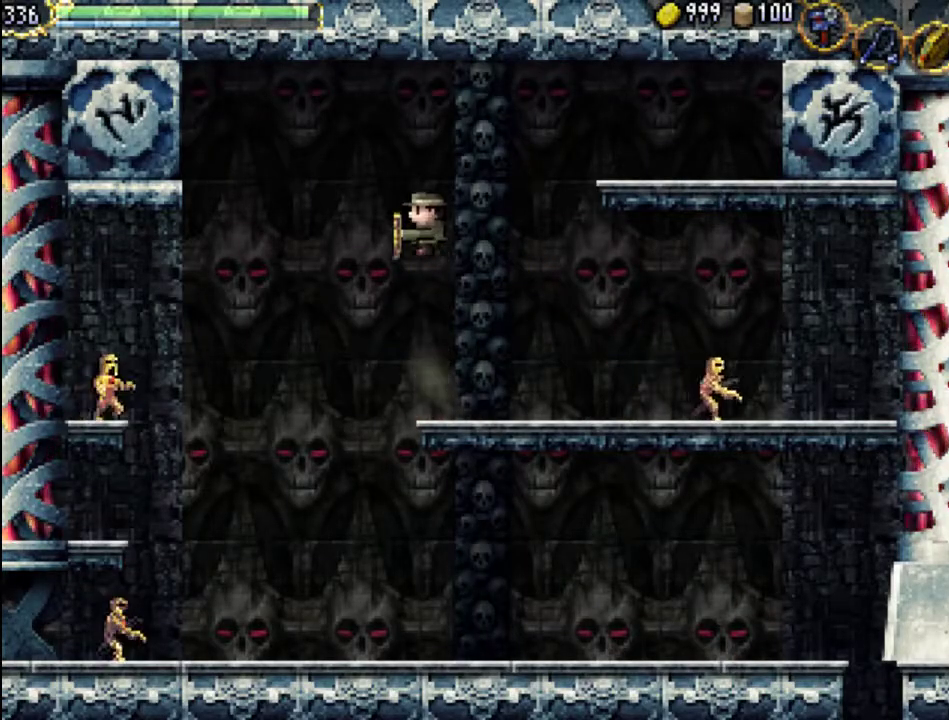
{"buttons": ["DPAD_LEFT"], "events": [[100, "A", "up"]]}
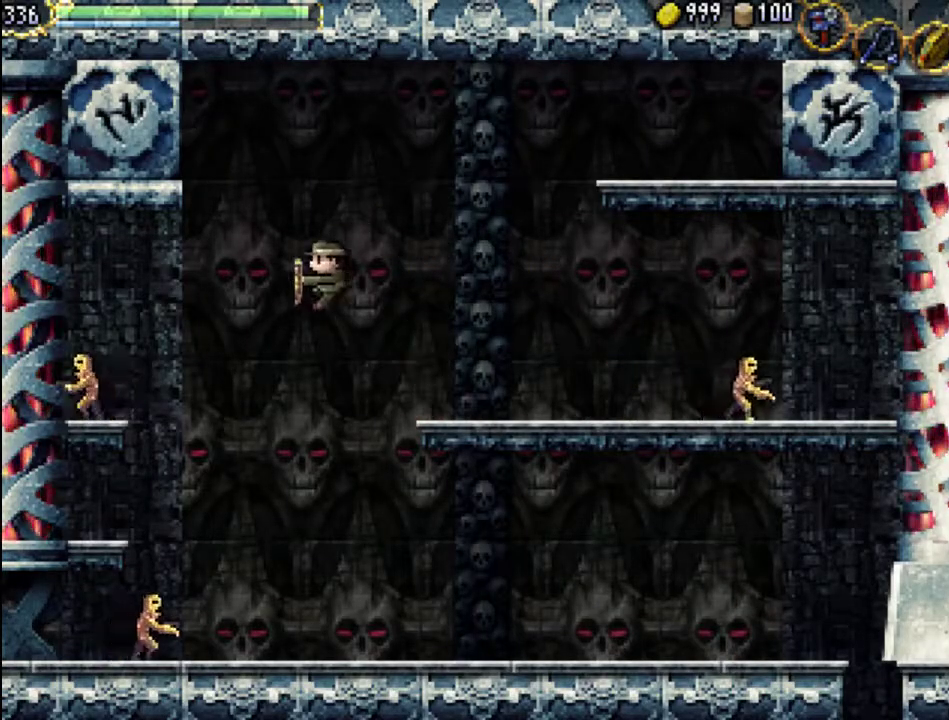
{"buttons": ["DPAD_LEFT"], "events": [[200, "DPAD_LEFT", "up"], [500, "DPAD_LEFT", "down"]]}
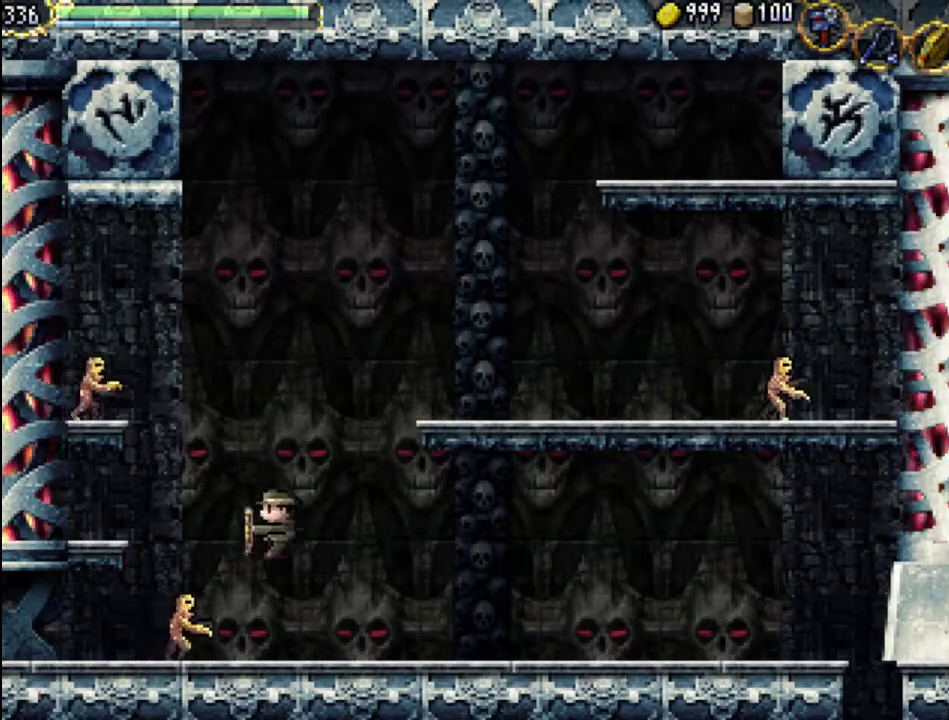
{"buttons": ["DPAD_LEFT"], "events": [[67, "X", "down"], [133, "DPAD_LEFT", "up"], [200, "X", "up"], [300, "X", "down"], [433, "X", "up"], [467, "DPAD_LEFT", "down"]]}
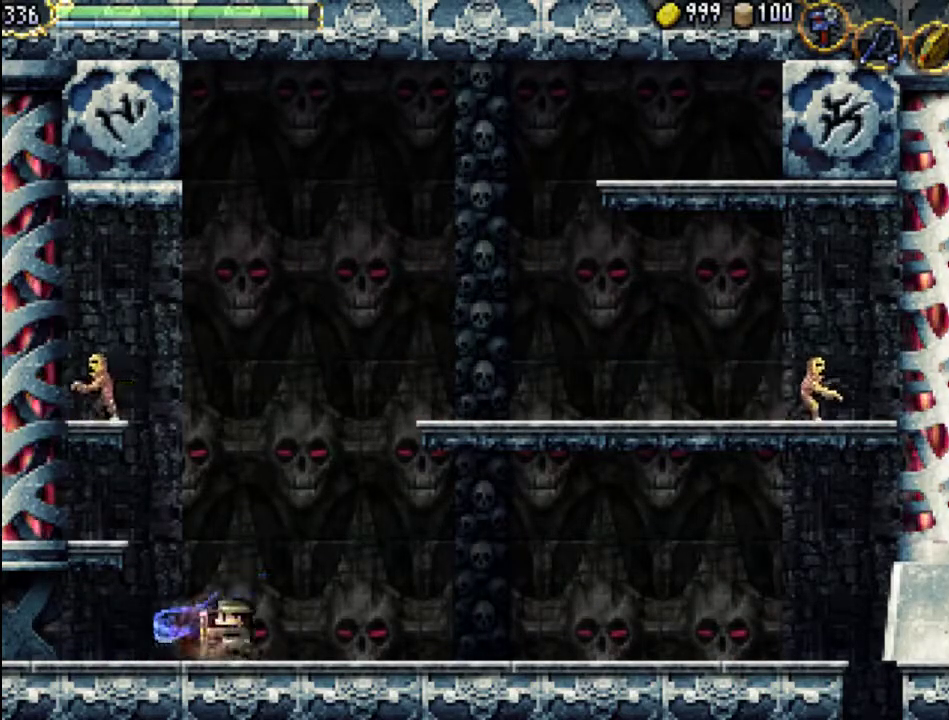
{"buttons": ["DPAD_LEFT"], "events": []}
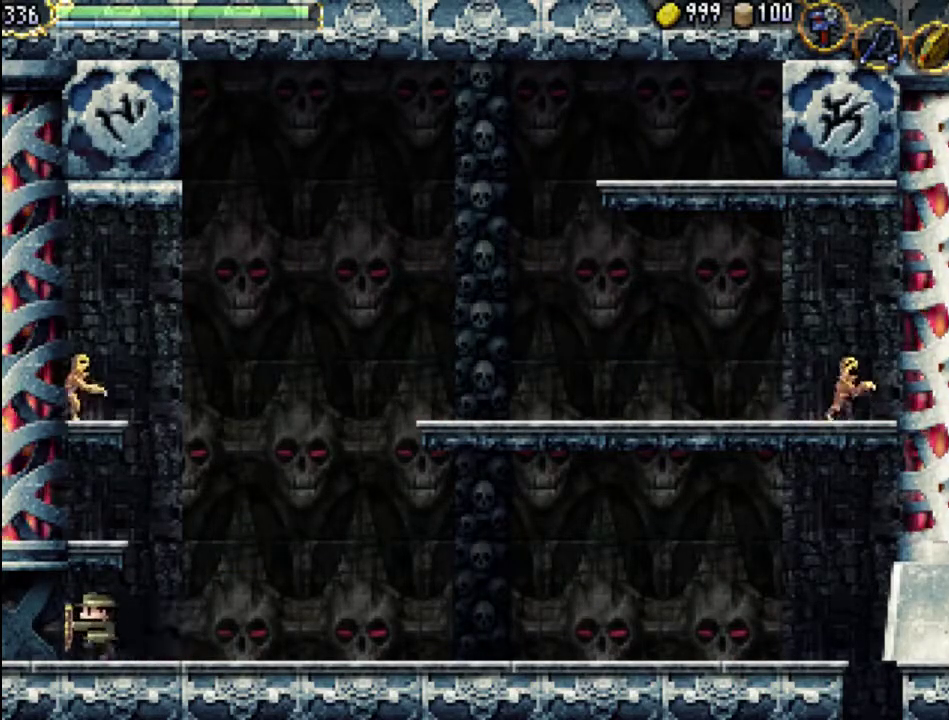
{"buttons": [], "events": [[333, "DPAD_LEFT", "up"]]}
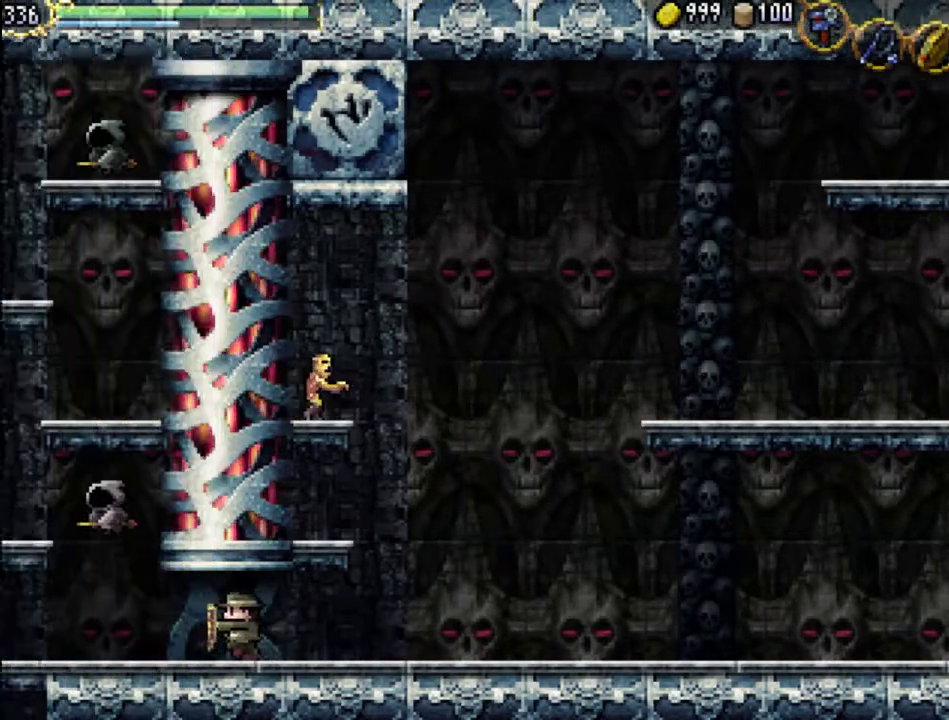
{"buttons": [], "events": []}
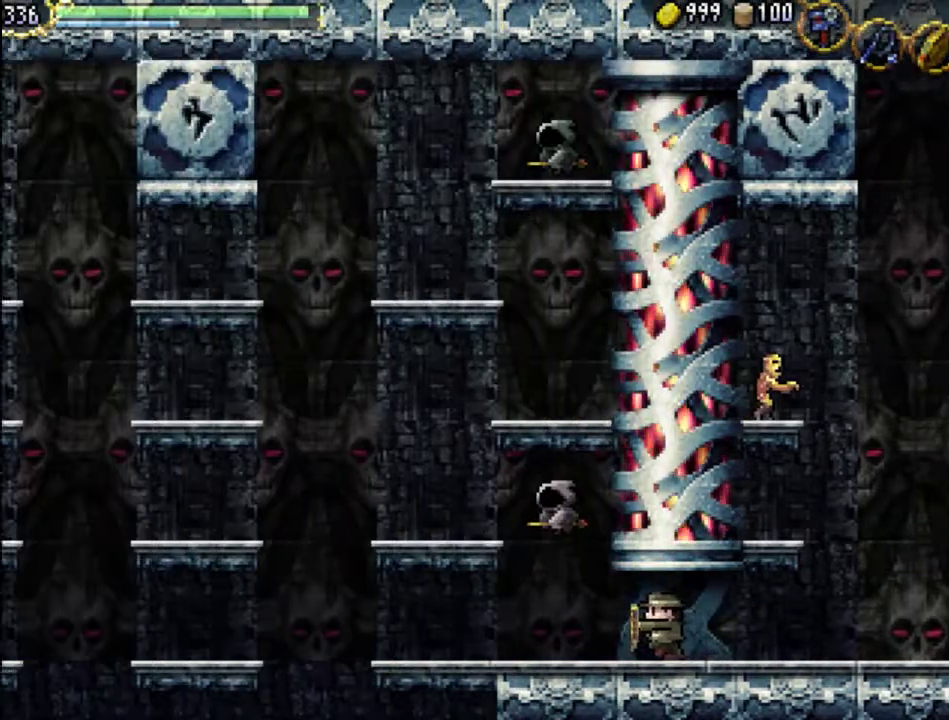
{"buttons": [], "events": []}
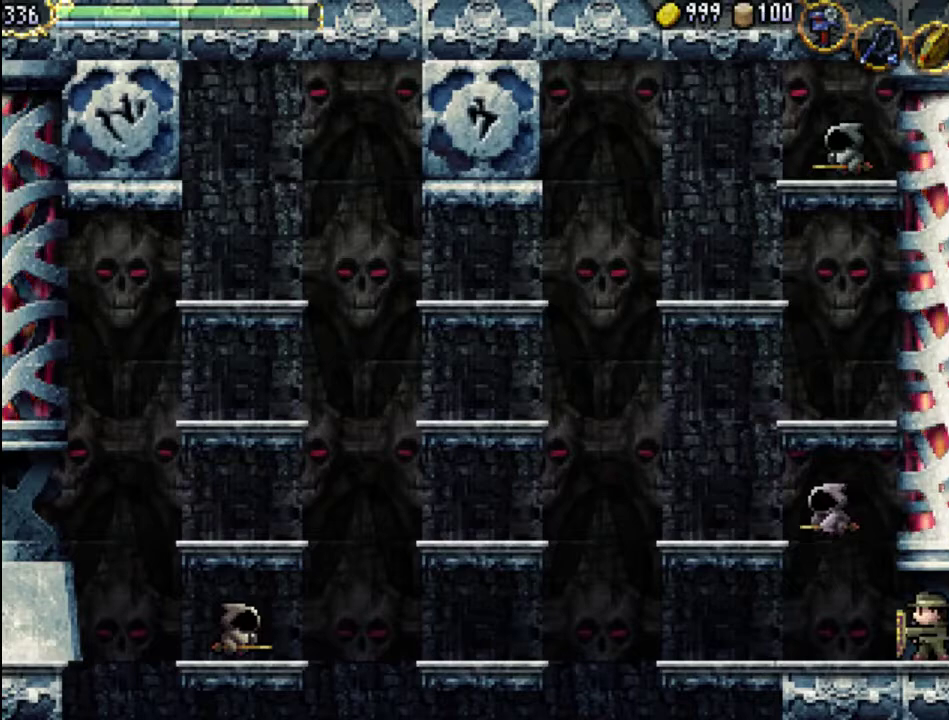
{"buttons": [], "events": []}
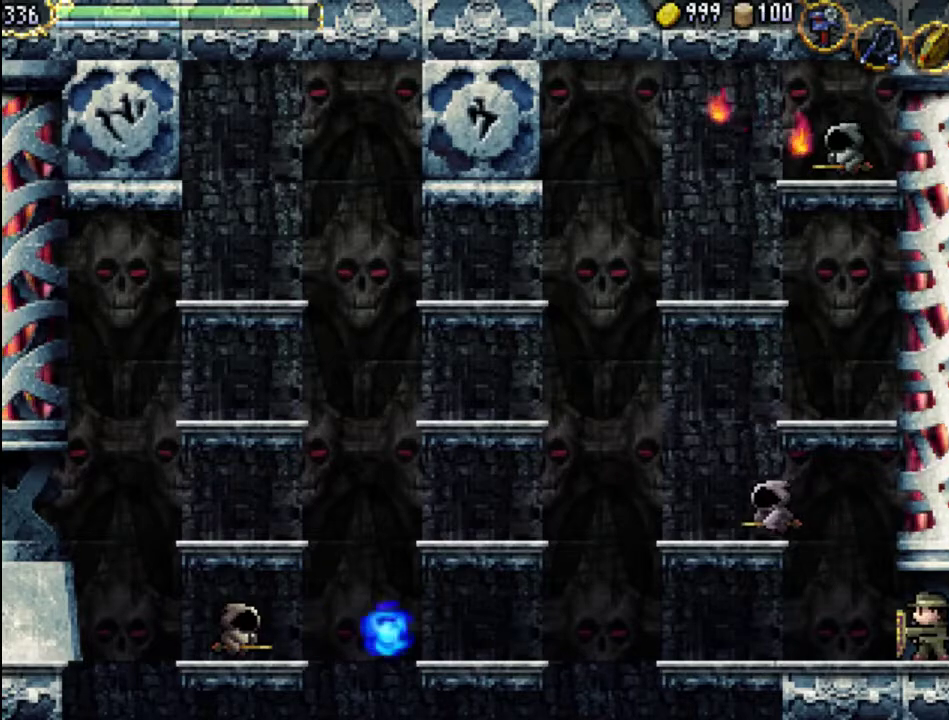
{"buttons": [], "events": []}